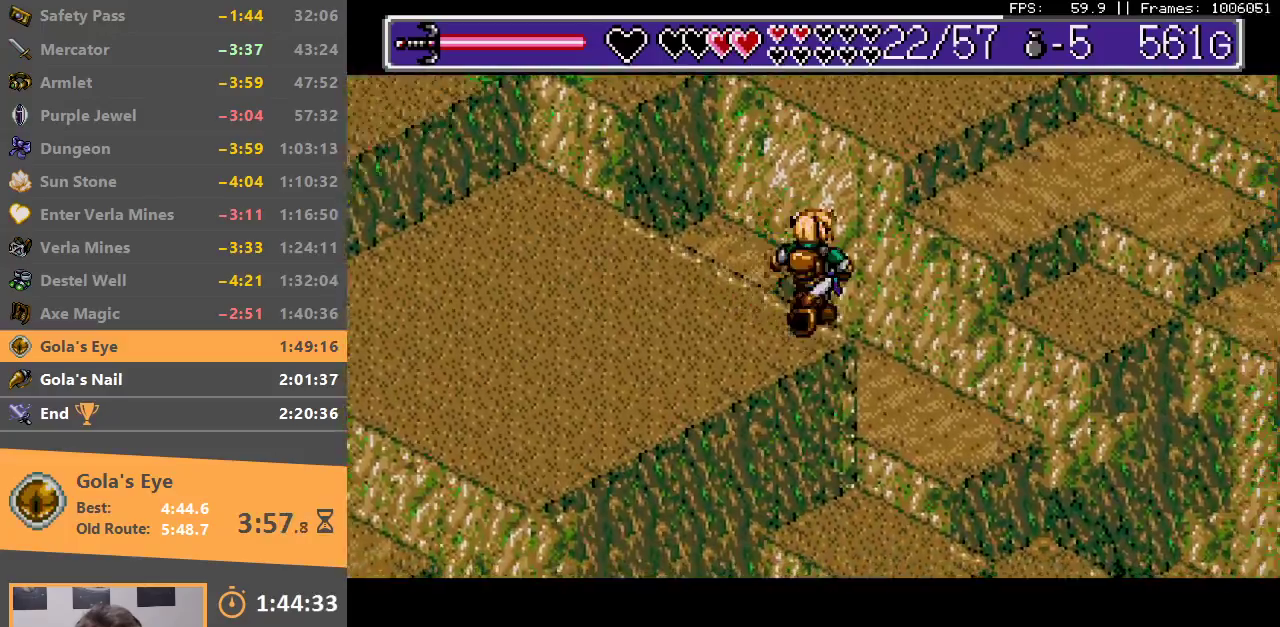
Gameplay with a controller; each line is a JSON object with the inputs held at the frame after it. "events" lists button and stick changes between this image and that frame as [ms after this image, input, new state], when the widget could be followed in between. Not read: L3 R3.
{"buttons": ["B", "DPAD_UP", "DPAD_LEFT"], "events": [[33, "B", "down"], [300, "B", "up"], [417, "B", "down"], [450, "DPAD_RIGHT", "up"], [500, "DPAD_LEFT", "down"]]}
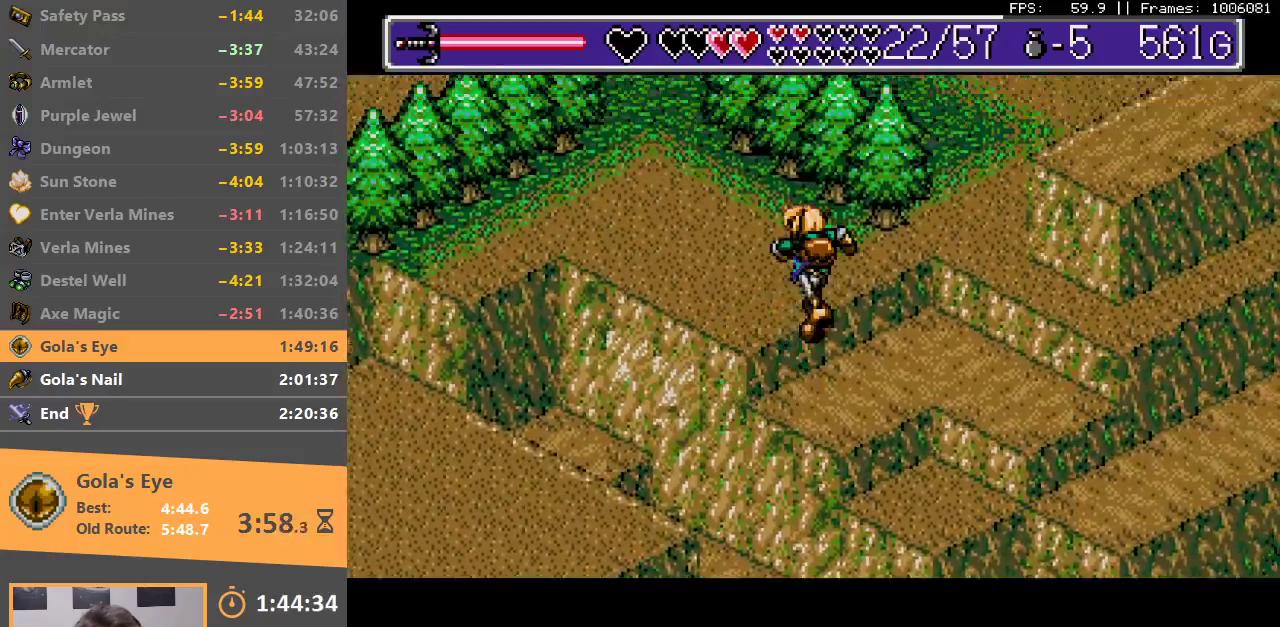
{"buttons": ["DPAD_UP", "DPAD_LEFT"], "events": [[33, "B", "up"], [83, "B", "down"], [183, "B", "up"], [233, "DPAD_LEFT", "up"], [283, "DPAD_RIGHT", "down"], [433, "DPAD_RIGHT", "up"], [450, "DPAD_LEFT", "down"]]}
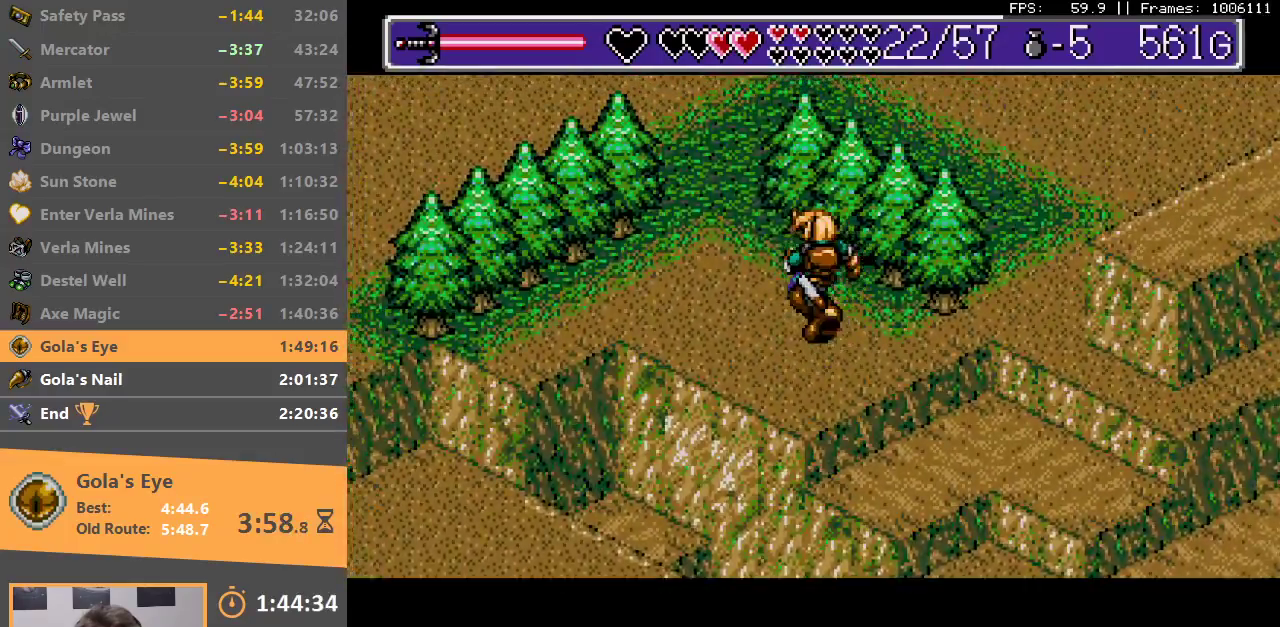
{"buttons": ["DPAD_UP", "DPAD_RIGHT"], "events": [[417, "DPAD_LEFT", "up"], [450, "DPAD_RIGHT", "down"]]}
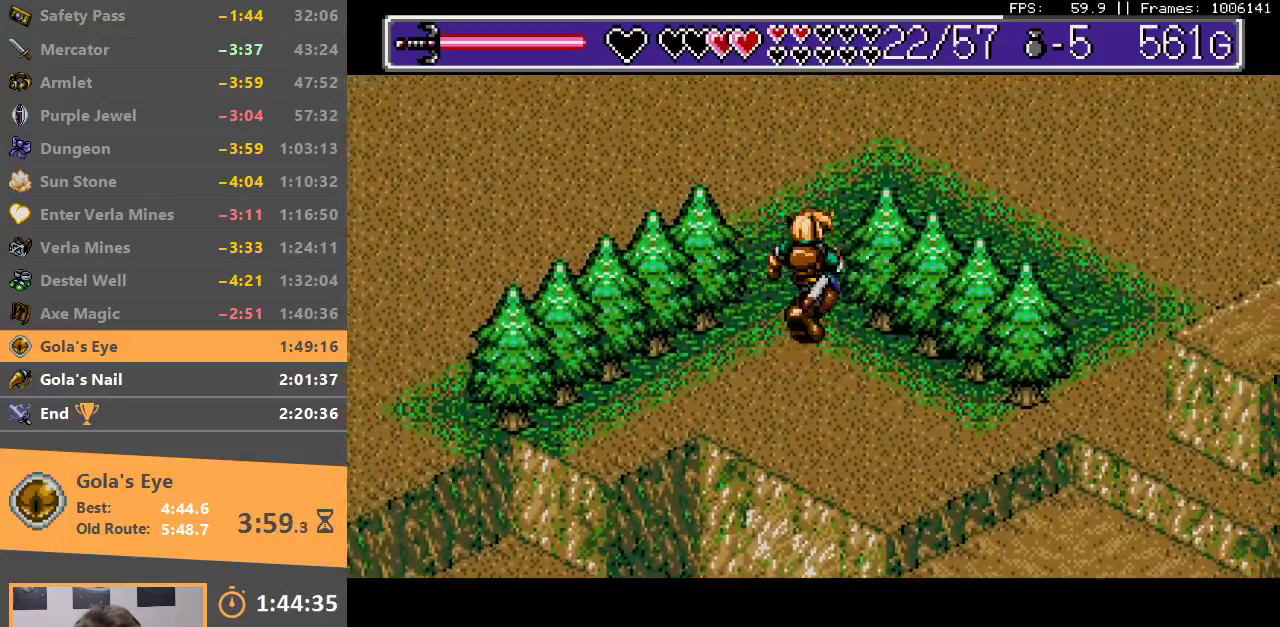
{"buttons": ["DPAD_UP", "DPAD_LEFT"], "events": [[17, "DPAD_RIGHT", "up"], [117, "DPAD_LEFT", "down"], [183, "DPAD_LEFT", "up"], [417, "DPAD_LEFT", "down"]]}
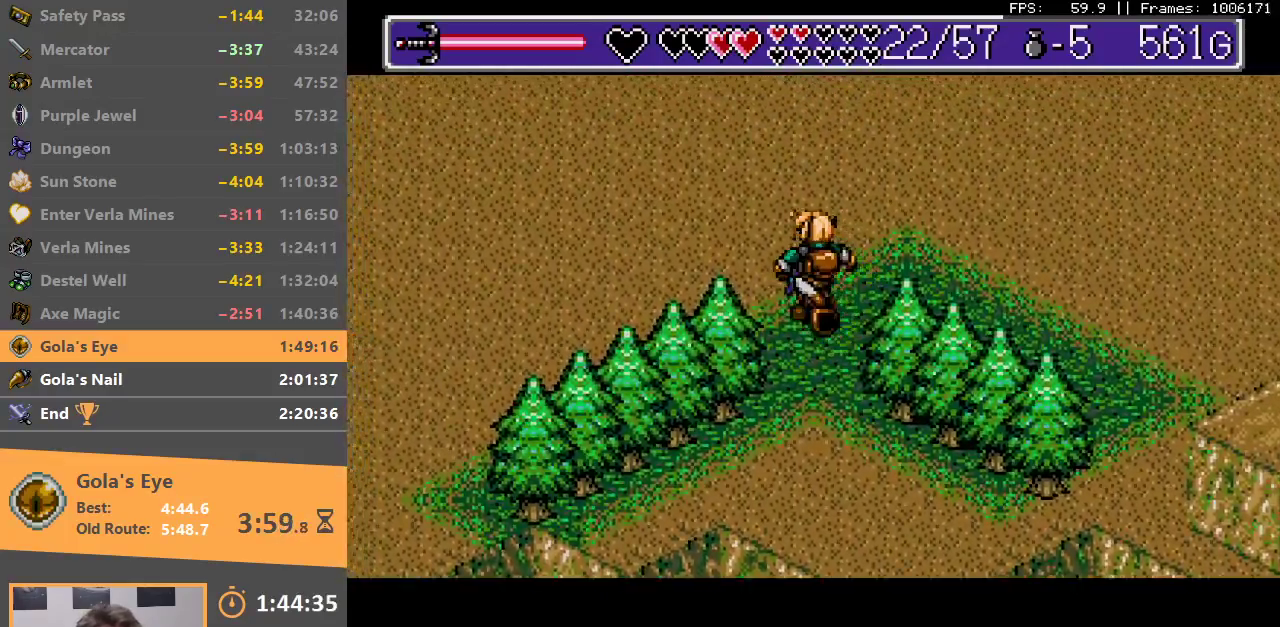
{"buttons": ["DPAD_UP", "DPAD_LEFT"], "events": [[117, "DPAD_LEFT", "up"], [250, "DPAD_RIGHT", "down"], [350, "DPAD_RIGHT", "up"], [417, "DPAD_LEFT", "down"]]}
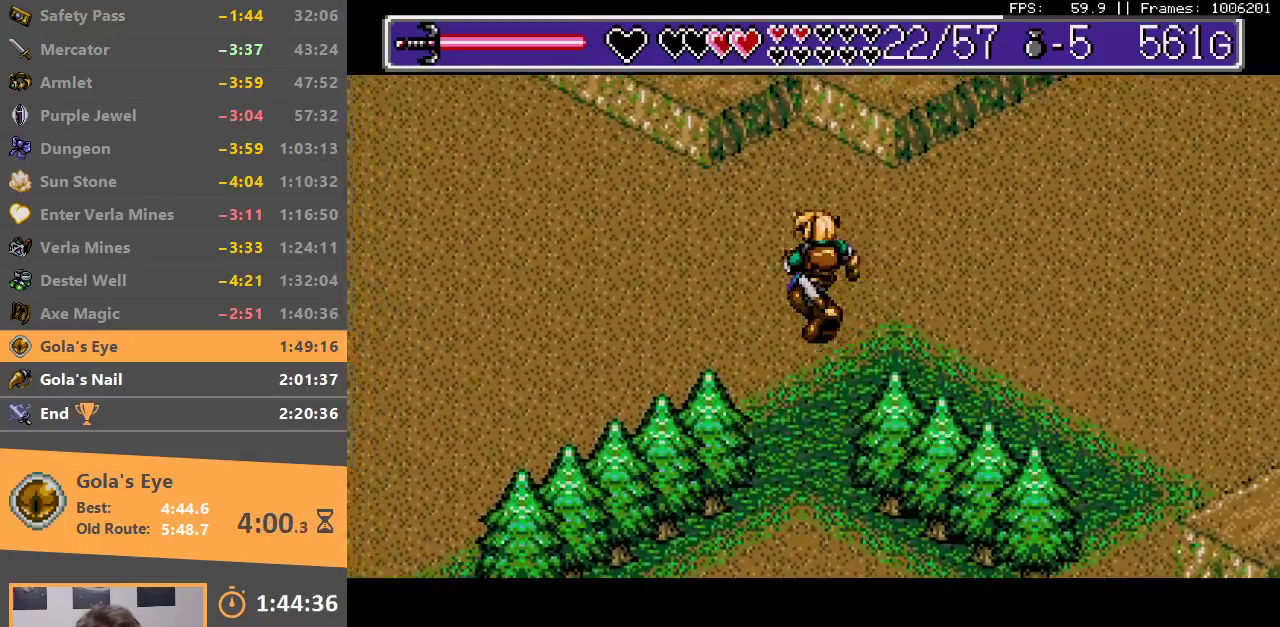
{"buttons": ["DPAD_UP", "DPAD_RIGHT"], "events": [[267, "DPAD_LEFT", "up"], [283, "DPAD_RIGHT", "down"]]}
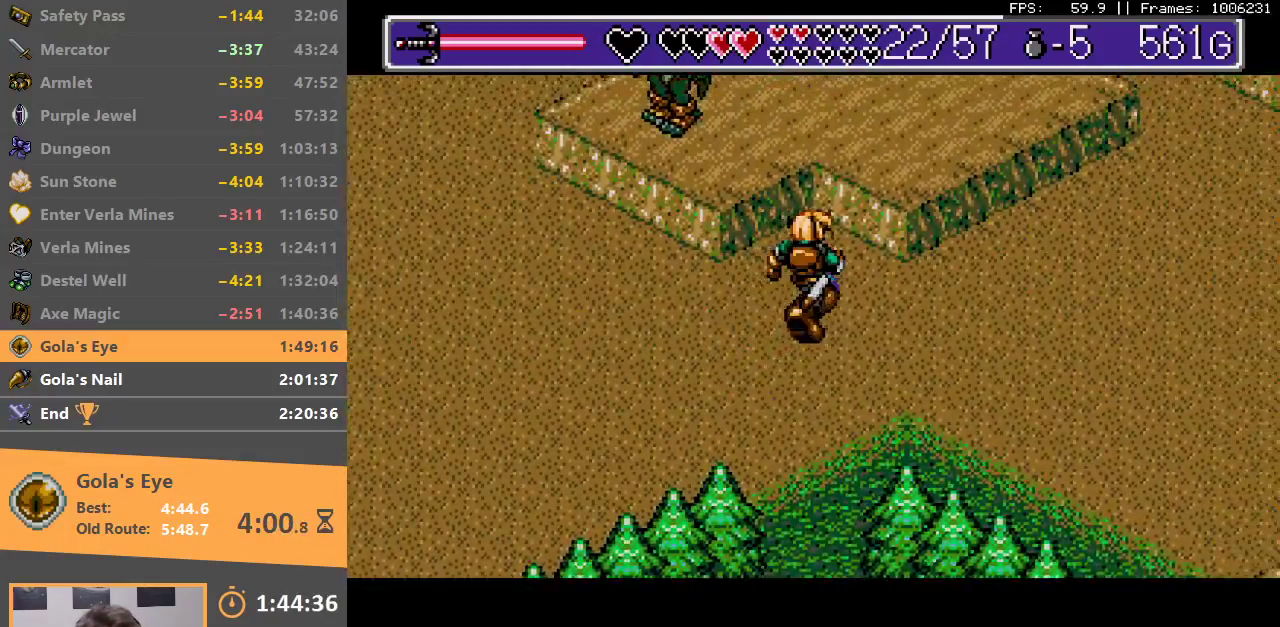
{"buttons": ["DPAD_UP", "DPAD_RIGHT"], "events": [[33, "DPAD_RIGHT", "up"], [167, "DPAD_LEFT", "down"], [183, "B", "down"], [300, "DPAD_LEFT", "up"], [317, "DPAD_RIGHT", "down"], [367, "B", "up"]]}
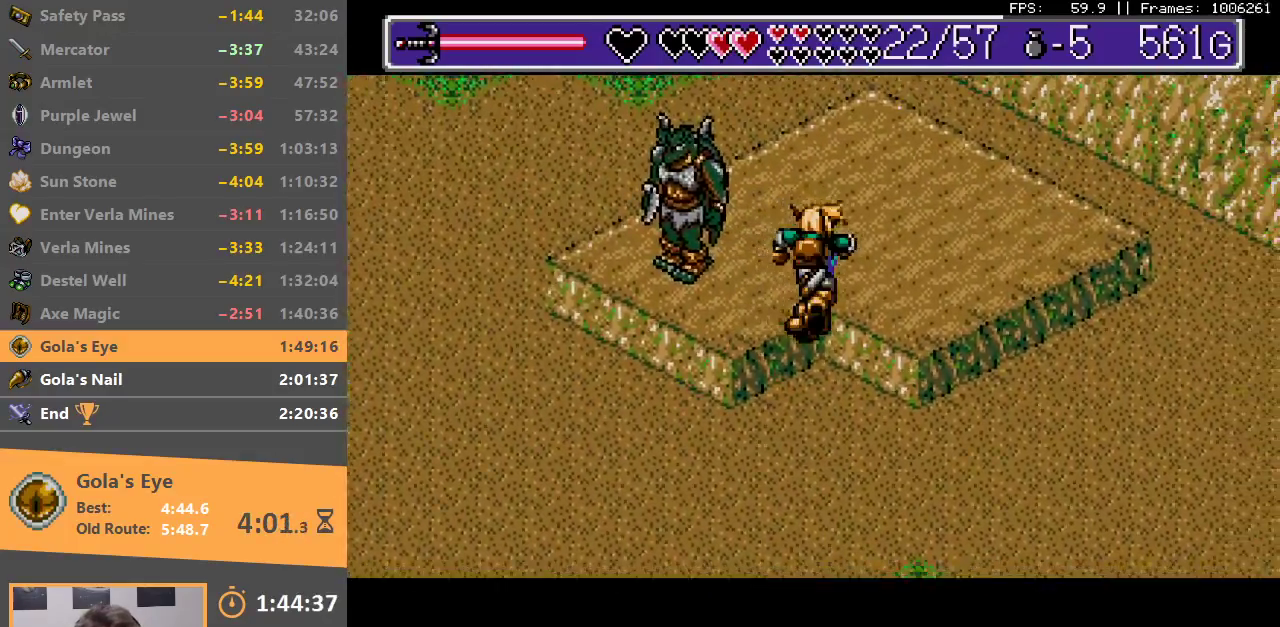
{"buttons": ["DPAD_UP"], "events": [[50, "DPAD_RIGHT", "up"]]}
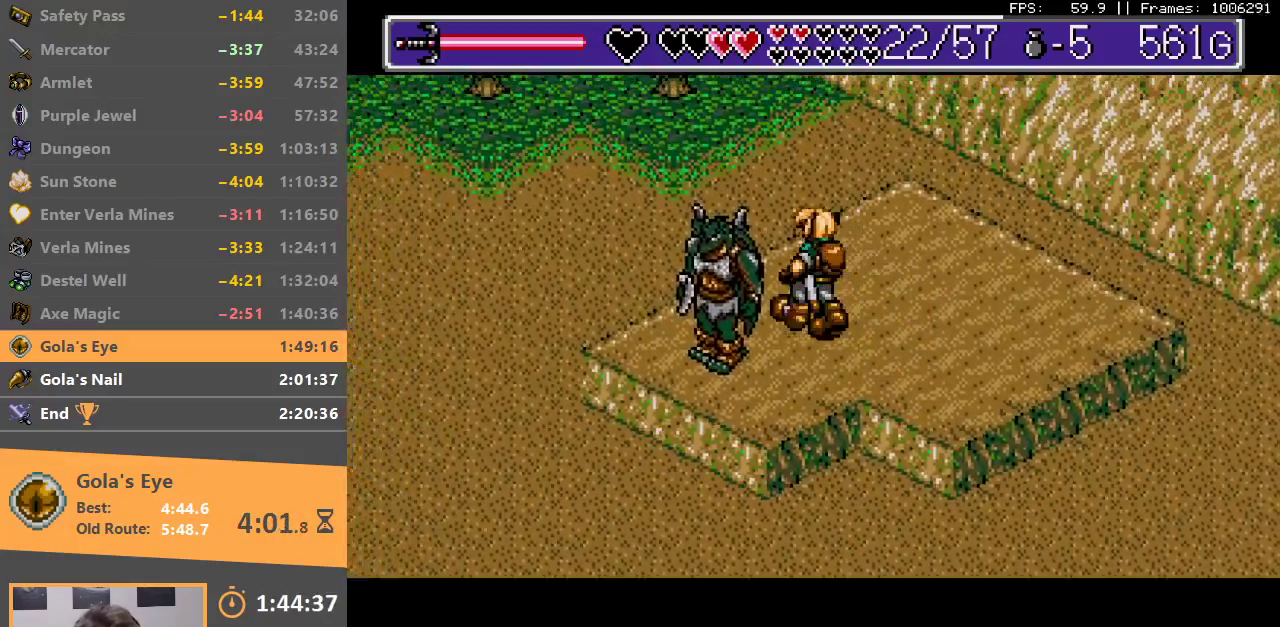
{"buttons": ["DPAD_DOWN"]}
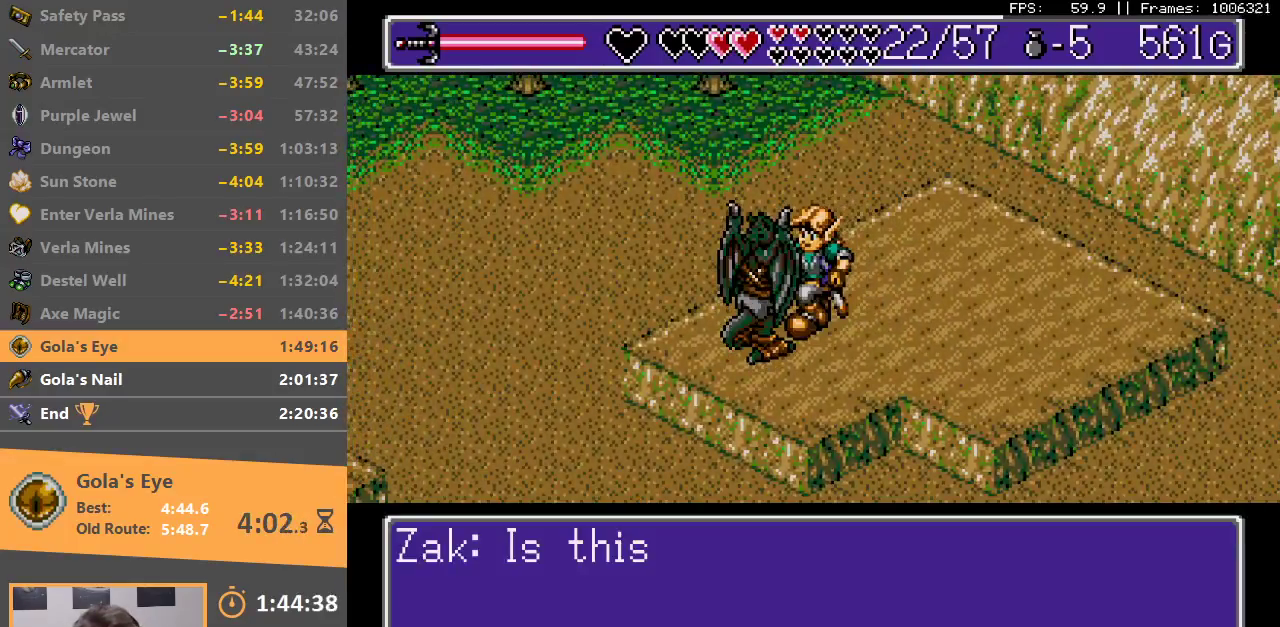
{"buttons": ["B"]}
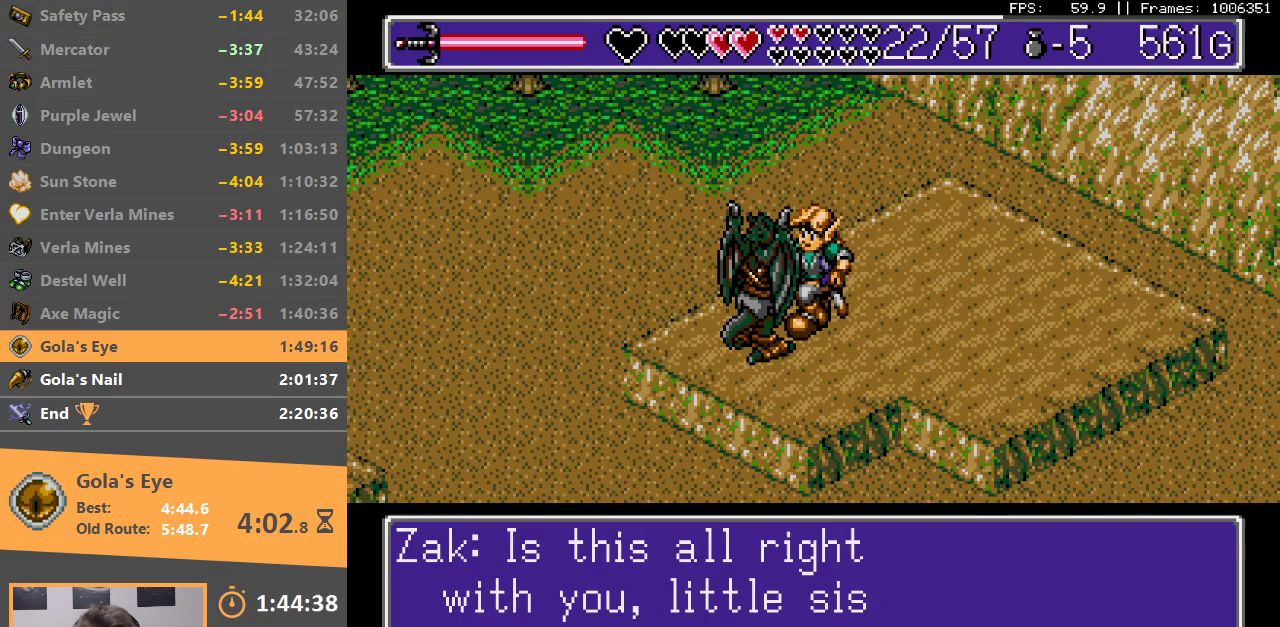
{"buttons": ["B"], "events": [[50, "DPAD_DOWN", "down"], [83, "B", "up"], [100, "DPAD_DOWN", "up"], [133, "B", "down"], [200, "DPAD_LEFT", "down"], [233, "B", "up"], [300, "B", "down"], [300, "DPAD_LEFT", "up"], [367, "DPAD_DOWN", "down"], [383, "B", "up"], [450, "B", "down"], [467, "DPAD_DOWN", "up"]]}
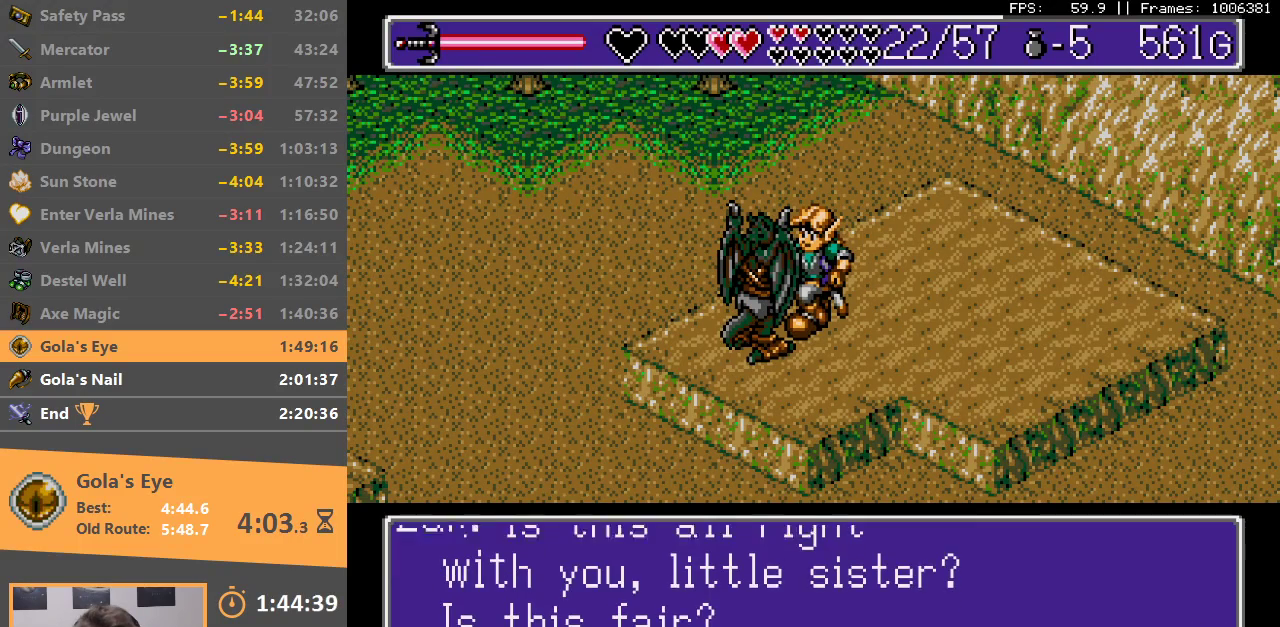
{"buttons": [], "events": [[33, "B", "up"], [50, "DPAD_DOWN", "down"], [100, "B", "down"], [150, "DPAD_DOWN", "up"], [217, "DPAD_DOWN", "down"], [250, "DPAD_LEFT", "down"], [300, "DPAD_DOWN", "up"], [300, "DPAD_LEFT", "up"], [333, "B", "up"], [400, "B", "down"], [417, "DPAD_LEFT", "down"], [483, "B", "up"], [500, "DPAD_LEFT", "up"]]}
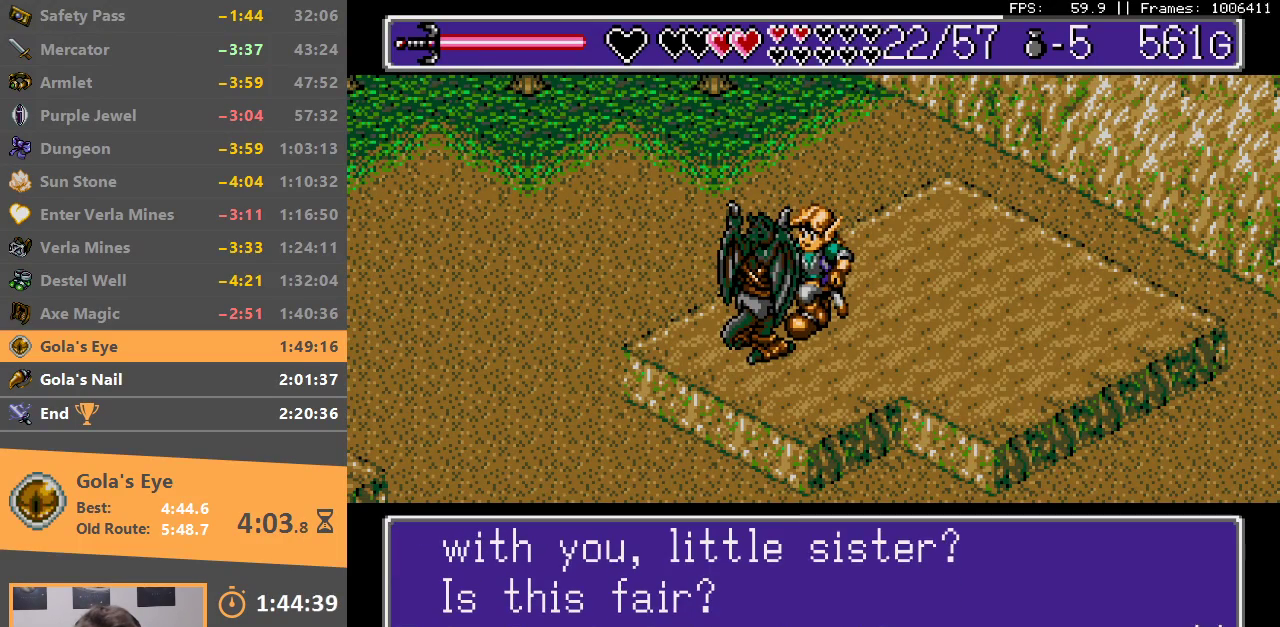
{"buttons": ["DPAD_DOWN"], "events": [[33, "B", "down"], [133, "B", "up"], [250, "DPAD_DOWN", "down"], [250, "DPAD_LEFT", "down"], [400, "START", "down"], [500, "DPAD_LEFT", "up"], [500, "START", "up"]]}
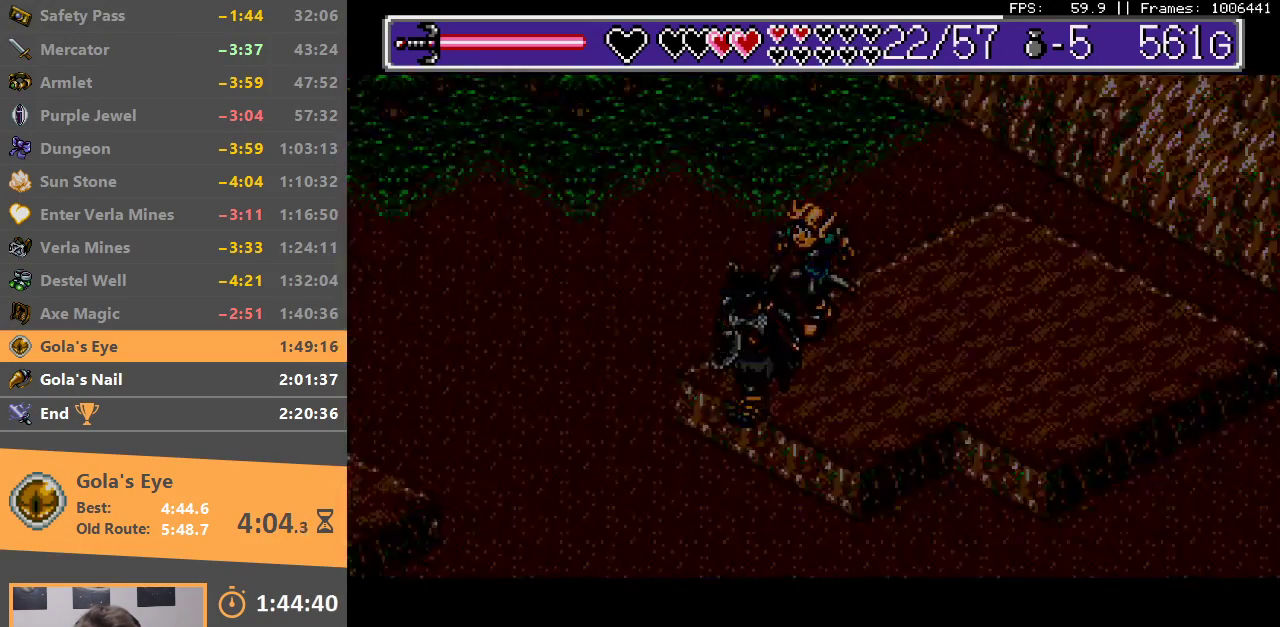
{"buttons": ["A"], "events": [[17, "DPAD_DOWN", "up"], [50, "START", "down"], [150, "START", "up"], [200, "START", "down"], [283, "START", "up"], [467, "A", "down"]]}
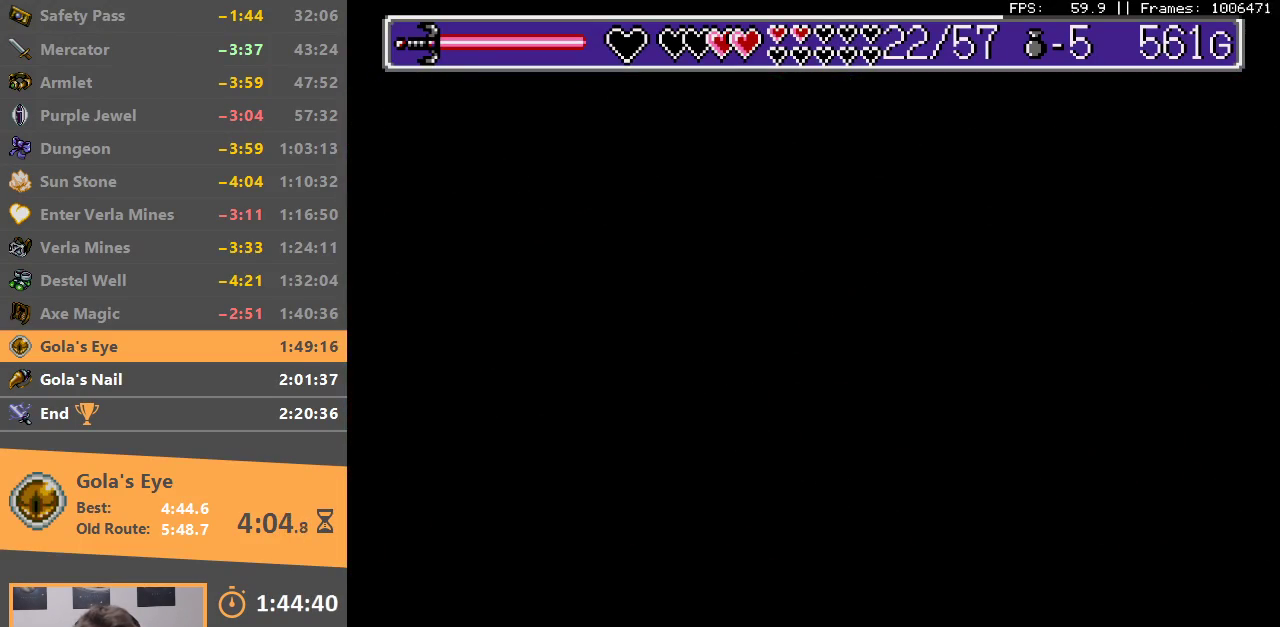
{"buttons": ["A"], "events": [[50, "A", "up"], [133, "A", "down"], [217, "A", "up"], [300, "A", "down"], [383, "A", "up"], [450, "A", "down"]]}
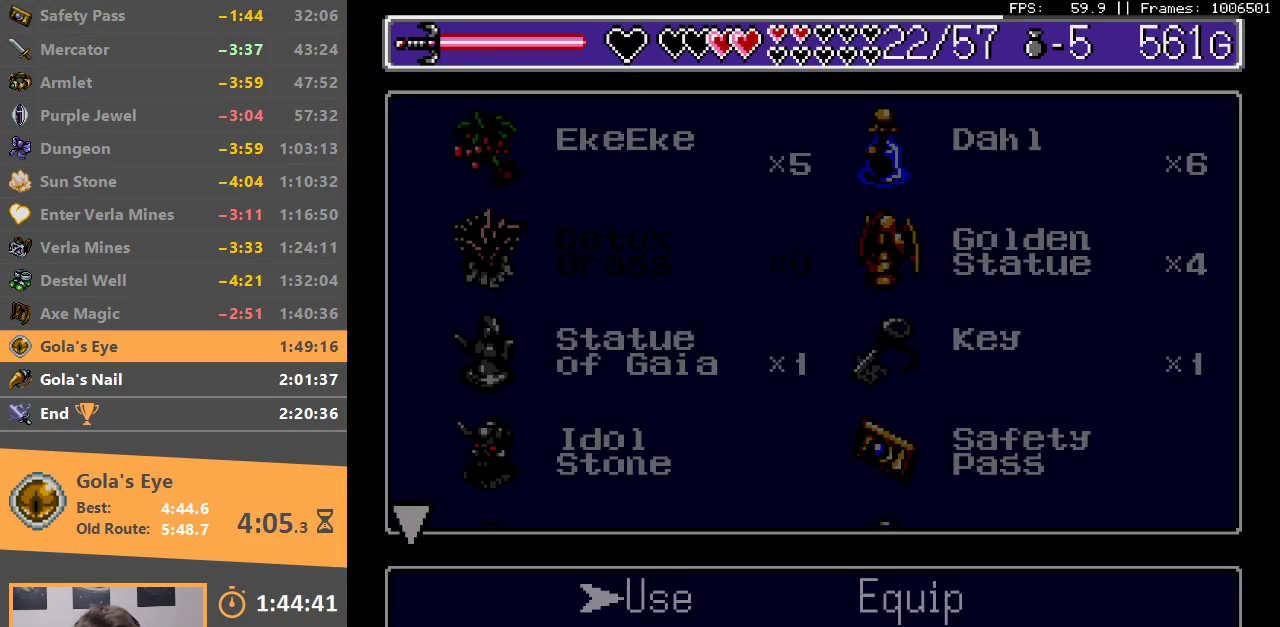
{"buttons": [], "events": [[50, "A", "up"], [133, "A", "down"], [217, "A", "up"], [317, "A", "down"], [383, "A", "up"]]}
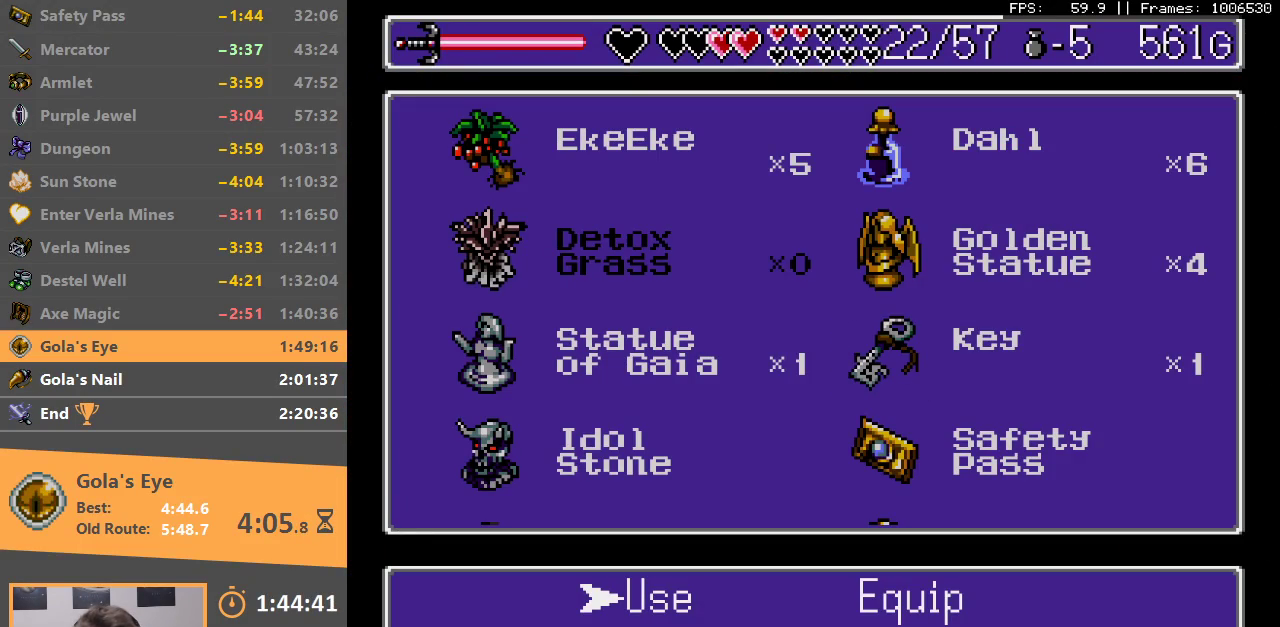
{"buttons": ["A"], "events": [[150, "DPAD_UP", "down"], [283, "DPAD_UP", "up"], [450, "A", "down"]]}
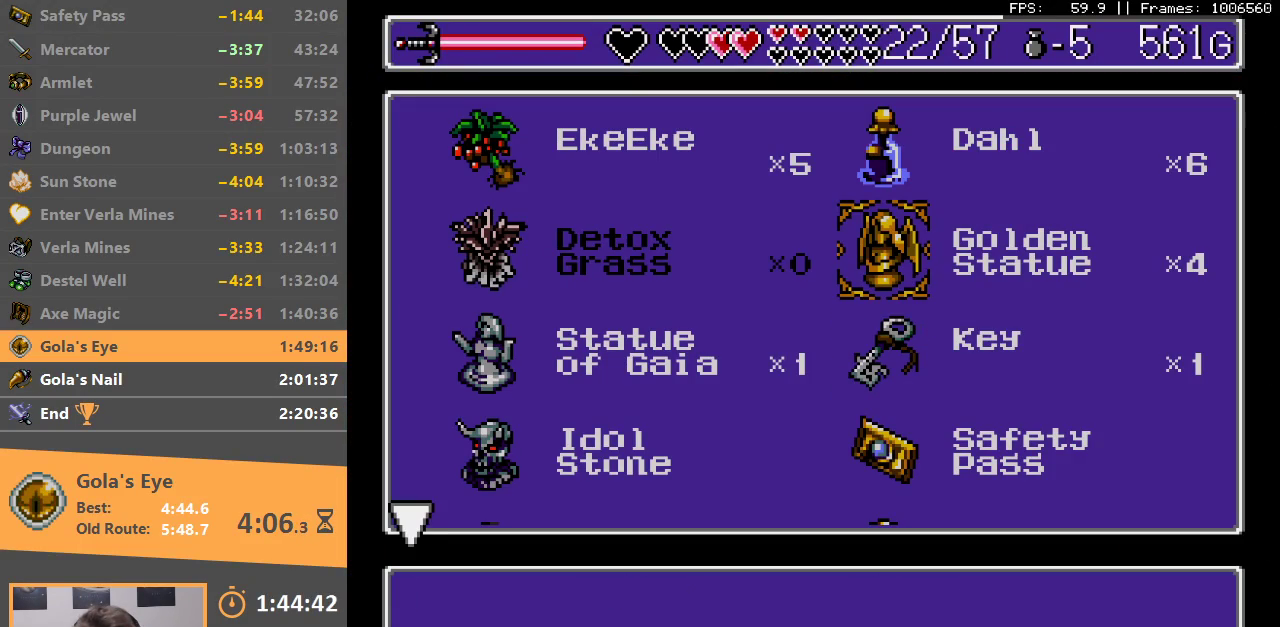
{"buttons": ["A"], "events": [[33, "A", "up"], [100, "A", "down"], [200, "A", "up"], [483, "A", "down"]]}
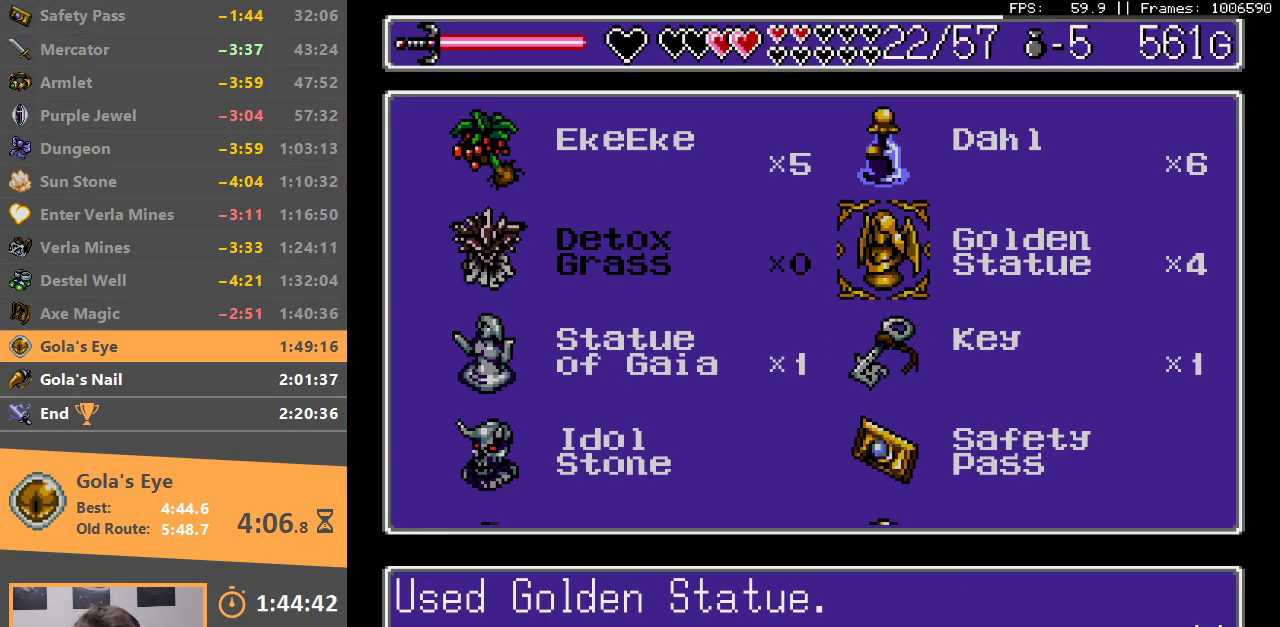
{"buttons": [], "events": [[83, "A", "up"], [150, "A", "down"], [233, "A", "up"], [300, "A", "down"], [367, "A", "up"]]}
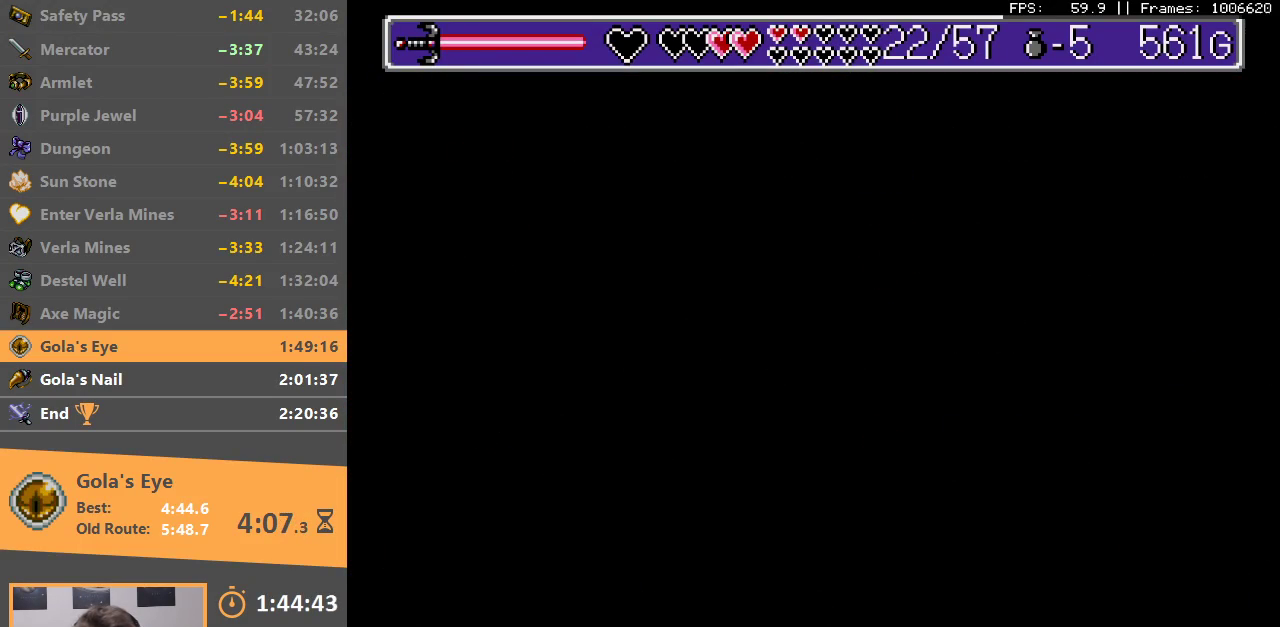
{"buttons": [], "events": [[67, "B", "down"], [183, "B", "up"]]}
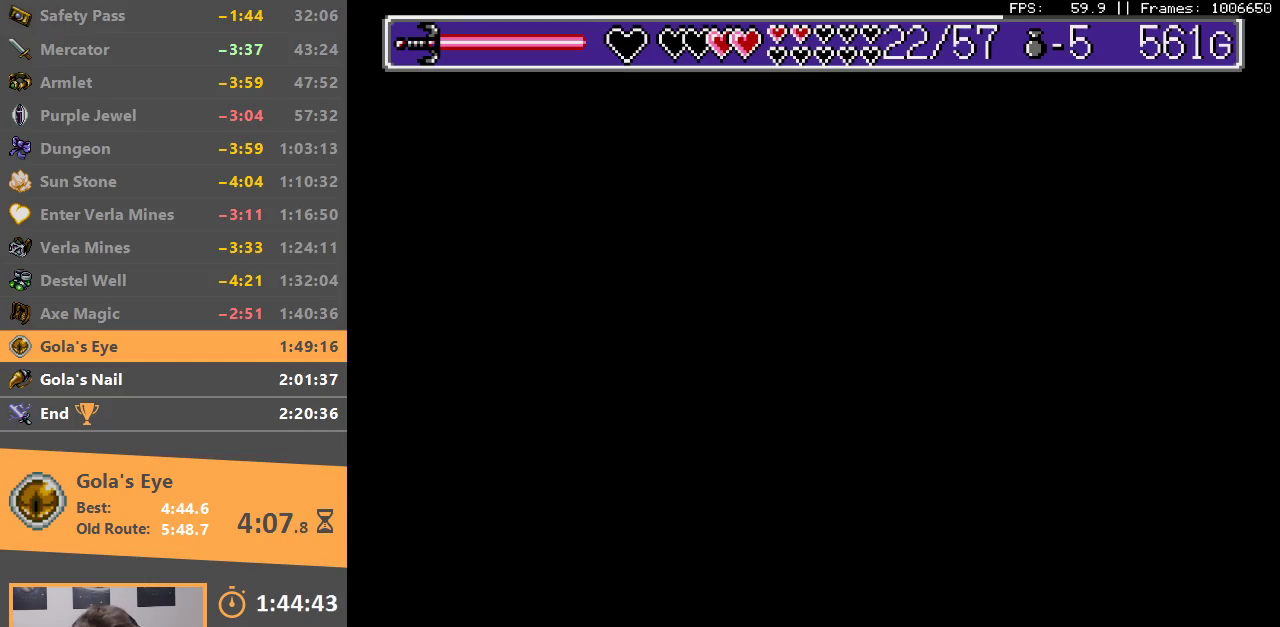
{"buttons": [], "events": []}
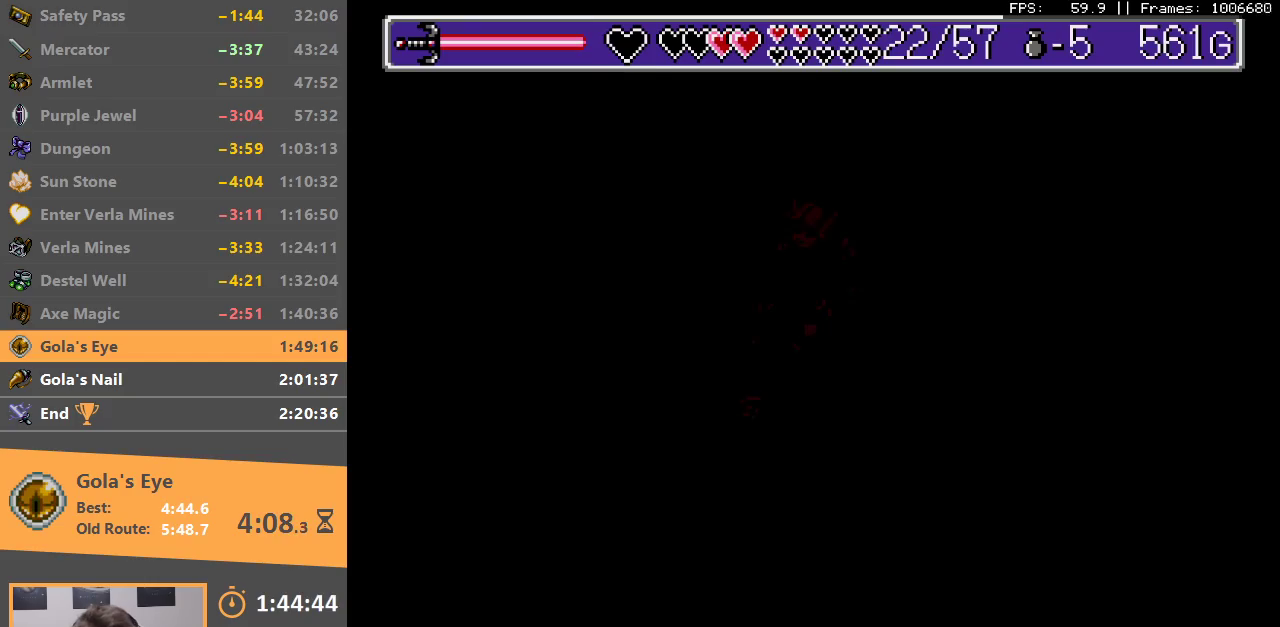
{"buttons": [], "events": []}
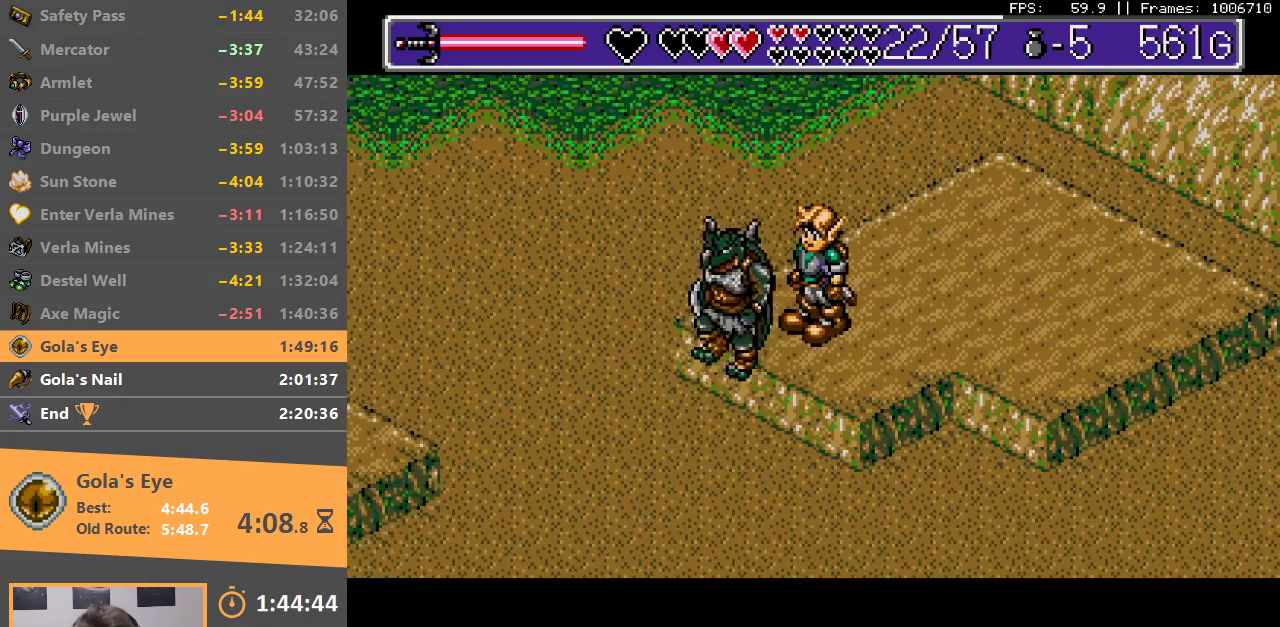
{"buttons": [], "events": []}
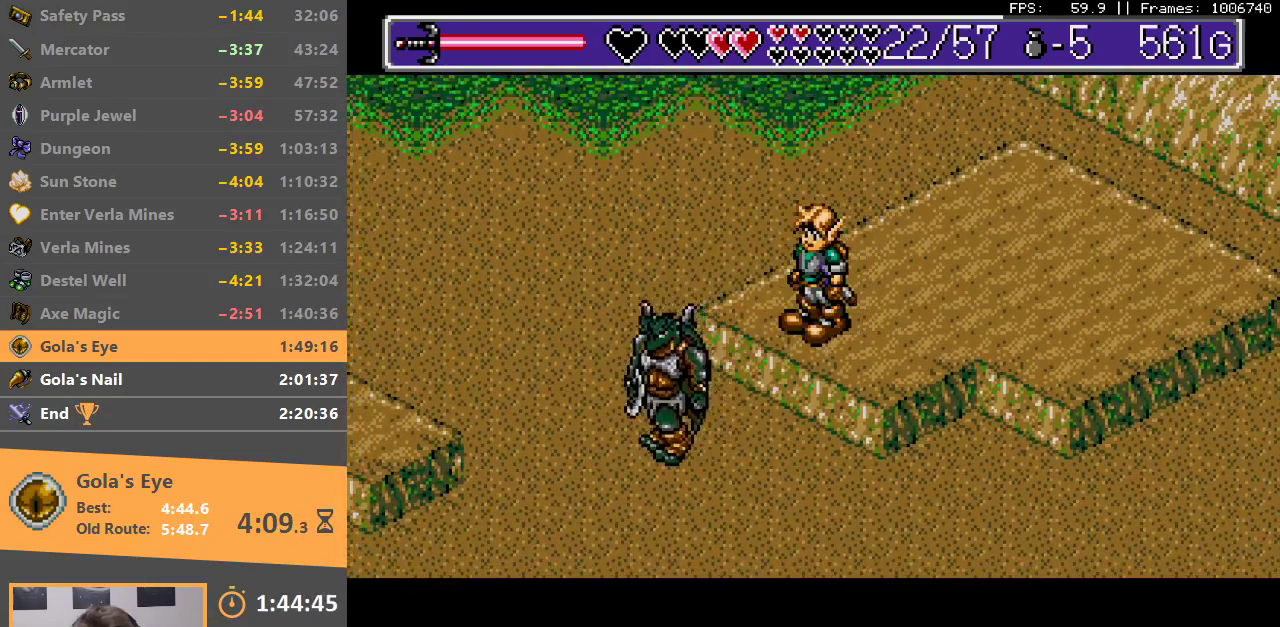
{"buttons": ["B", "DPAD_DOWN"], "events": [[50, "DPAD_DOWN", "down"], [183, "A", "down"], [183, "B", "down"], [267, "A", "up"], [383, "B", "up"], [450, "A", "down"], [450, "B", "down"], [500, "A", "up"]]}
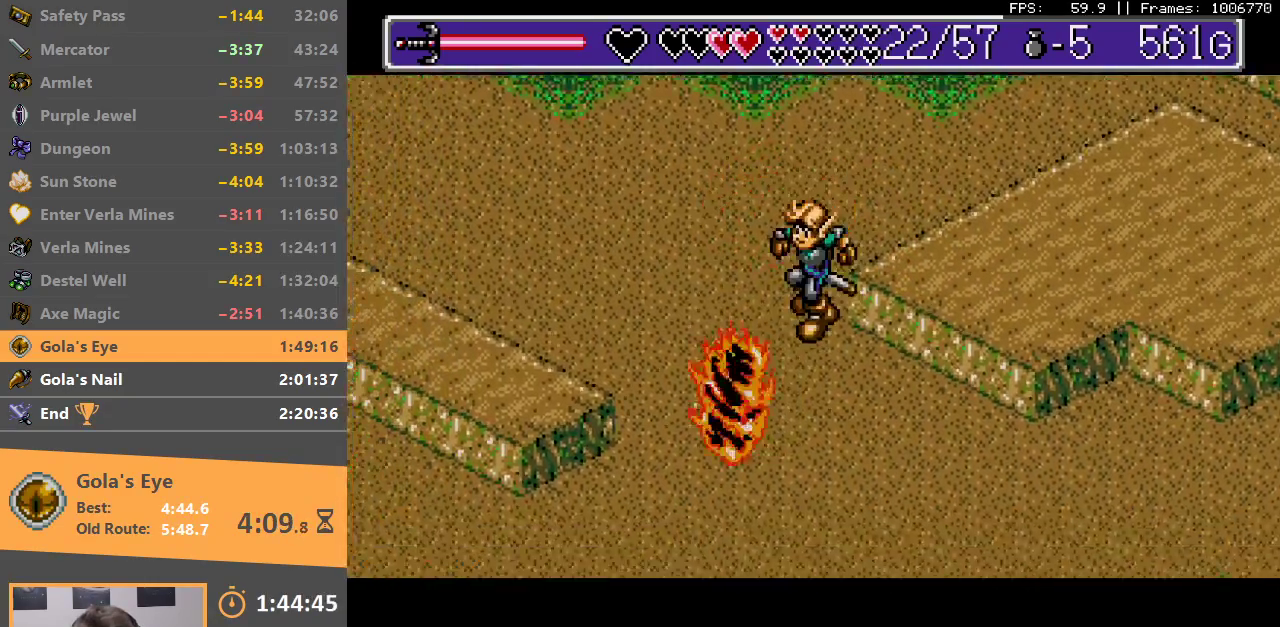
{"buttons": ["DPAD_DOWN"], "events": [[17, "B", "up"], [17, "DPAD_DOWN", "up"], [67, "A", "down"], [67, "B", "down"], [117, "A", "up"], [200, "A", "down"], [217, "DPAD_DOWN", "down"], [250, "A", "up"], [267, "B", "up"], [317, "A", "down"], [317, "B", "down"], [367, "A", "up"], [383, "B", "up"], [433, "A", "down"], [433, "B", "down"], [483, "A", "up"], [500, "B", "up"]]}
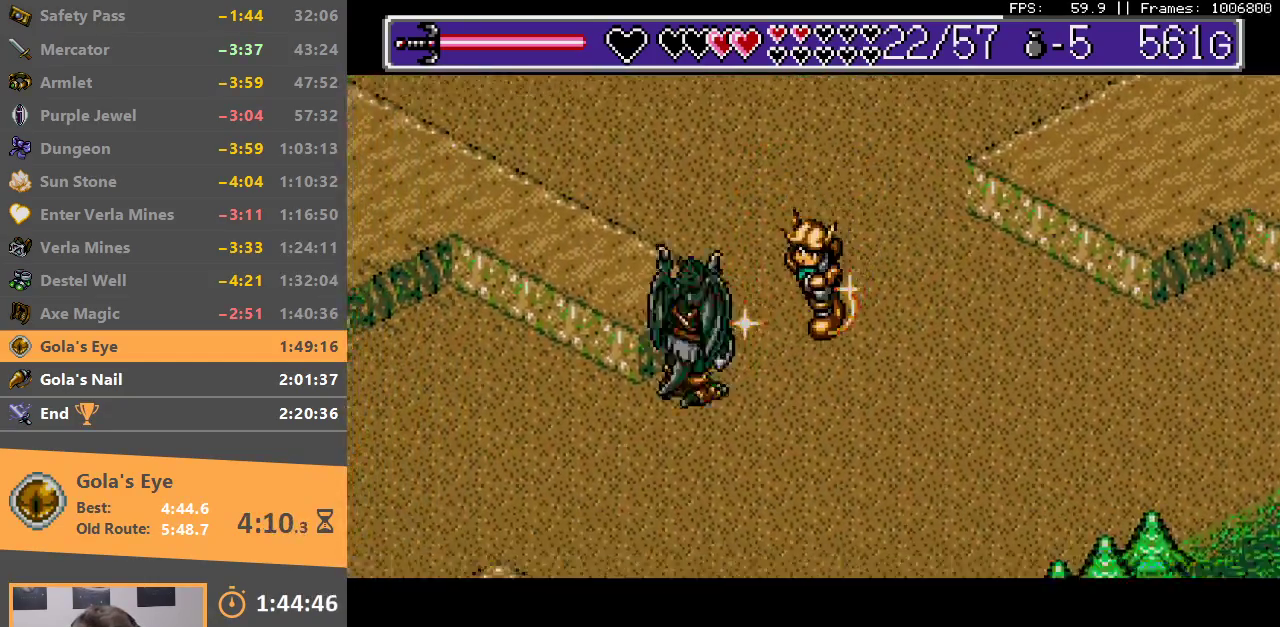
{"buttons": ["DPAD_DOWN", "DPAD_LEFT"], "events": [[50, "A", "down"], [50, "B", "down"], [117, "A", "up"], [117, "B", "up"], [167, "A", "down"], [167, "B", "down"], [233, "A", "up"], [233, "B", "up"], [283, "A", "down"], [283, "B", "down"], [350, "A", "up"], [350, "B", "up"], [400, "B", "down"], [483, "B", "up"], [500, "DPAD_LEFT", "down"]]}
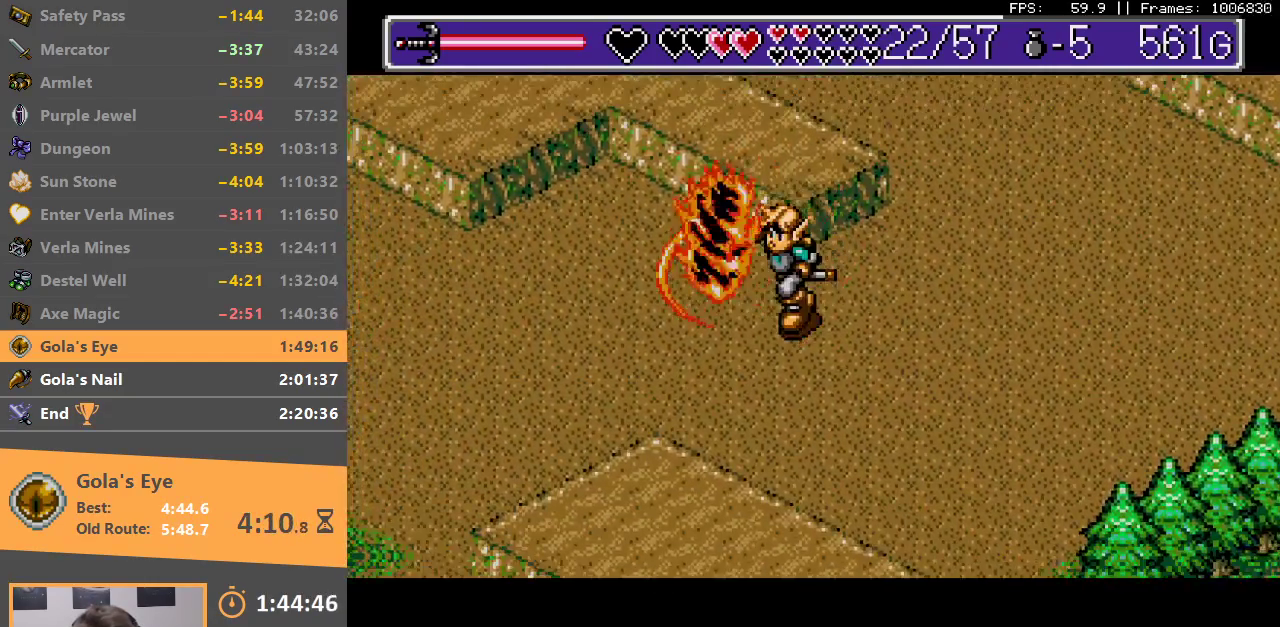
{"buttons": ["DPAD_DOWN", "DPAD_RIGHT"], "events": [[33, "A", "down"], [33, "B", "down"], [83, "A", "up"], [100, "B", "up"], [150, "A", "down"], [150, "B", "down"], [200, "A", "up"], [200, "B", "up"], [250, "A", "down"], [250, "B", "down"], [317, "A", "up"], [317, "B", "up"], [367, "A", "down"], [367, "B", "down"], [400, "DPAD_RIGHT", "down"], [417, "DPAD_LEFT", "up"], [450, "A", "up"], [467, "B", "up"]]}
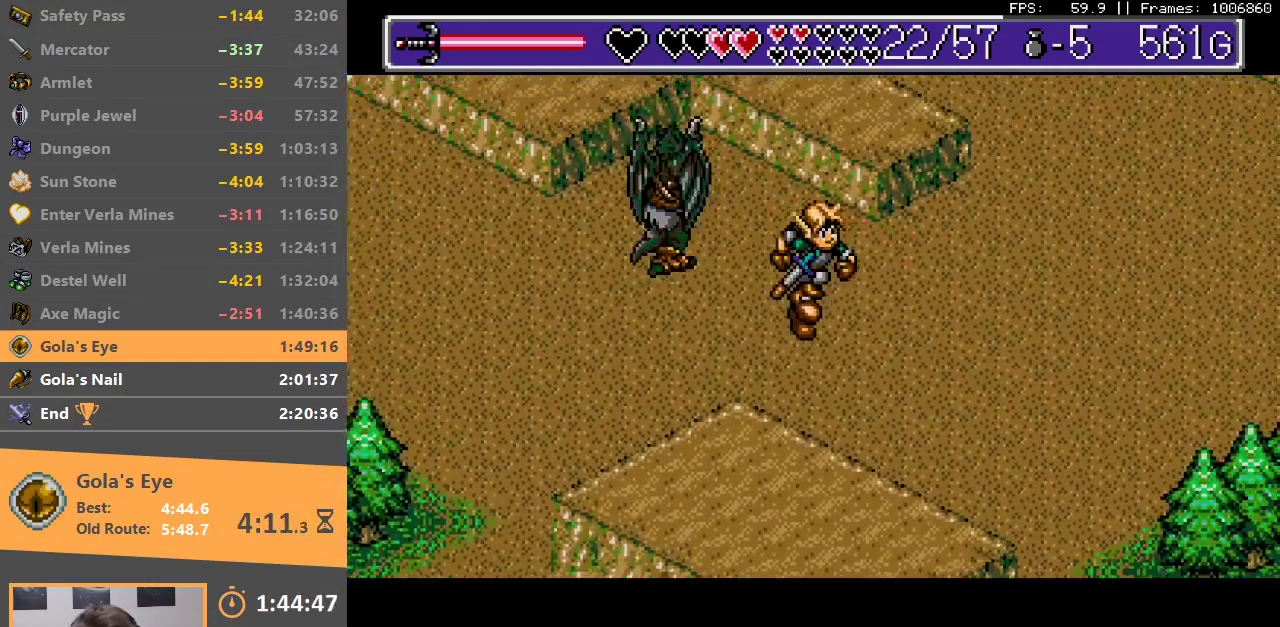
{"buttons": ["DPAD_DOWN", "DPAD_RIGHT"], "events": []}
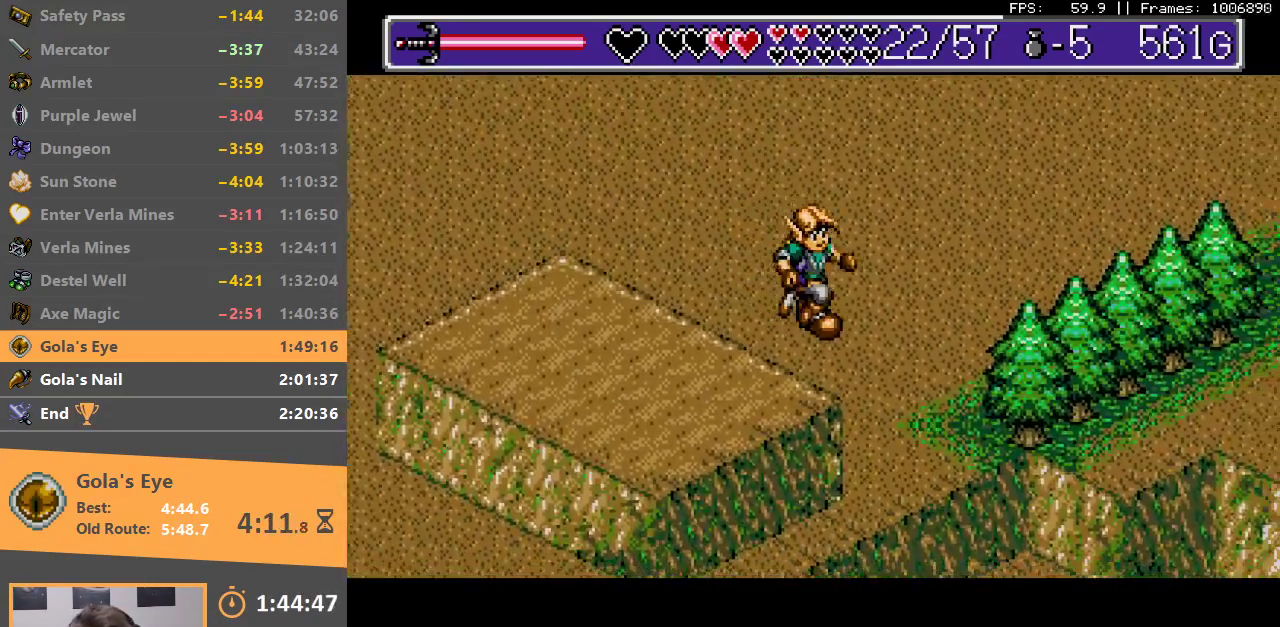
{"buttons": ["DPAD_DOWN", "DPAD_RIGHT"], "events": [[117, "DPAD_RIGHT", "up"], [150, "DPAD_LEFT", "down"], [350, "DPAD_LEFT", "up"], [400, "DPAD_RIGHT", "down"]]}
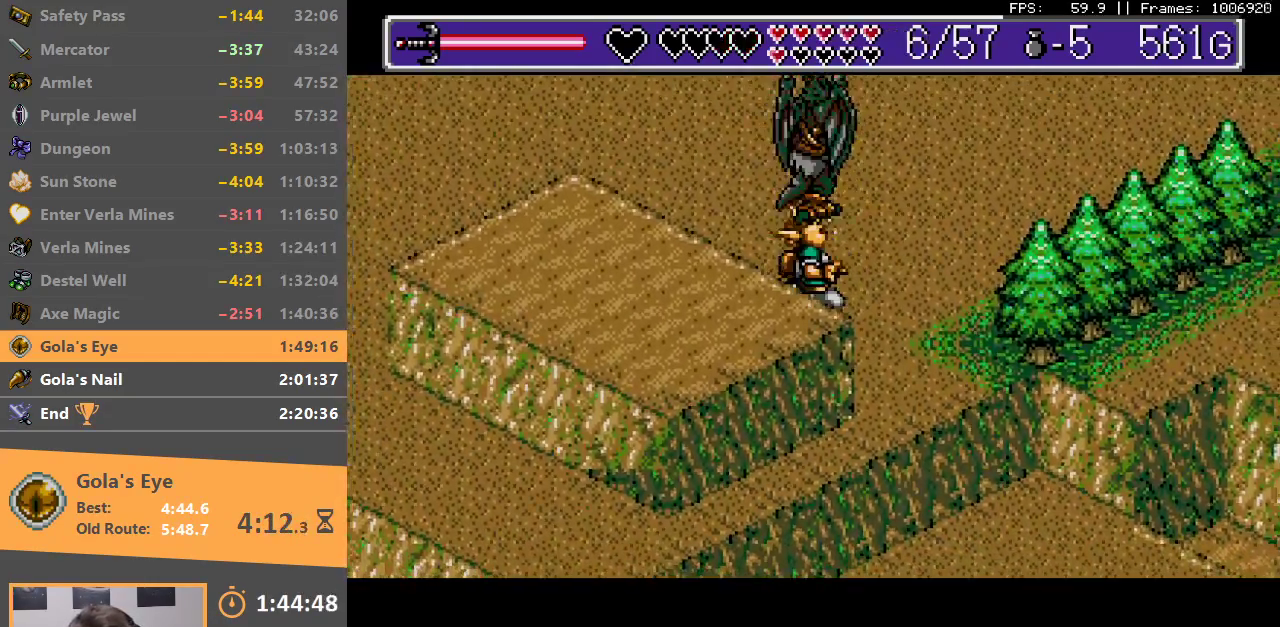
{"buttons": ["A", "B"], "events": [[50, "B", "down"], [67, "A", "down"], [133, "A", "up"], [150, "DPAD_DOWN", "up"], [217, "A", "down"], [233, "DPAD_DOWN", "down"], [267, "A", "up"], [267, "B", "up"], [317, "B", "down"], [333, "A", "down"], [383, "A", "up"], [400, "DPAD_DOWN", "up"], [417, "DPAD_RIGHT", "up"], [450, "DPAD_DOWN", "down"], [467, "A", "down"], [500, "DPAD_DOWN", "up"]]}
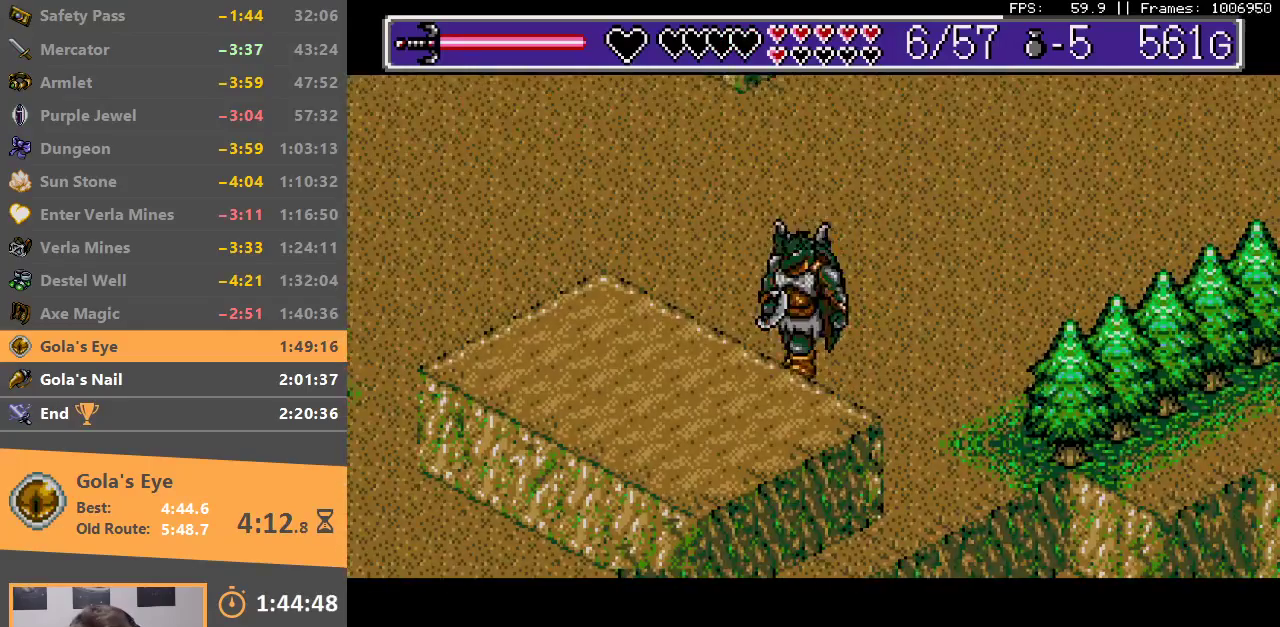
{"buttons": ["A", "B"], "events": [[17, "A", "up"], [17, "B", "up"], [67, "B", "down"], [83, "A", "down"], [133, "A", "up"], [150, "B", "up"], [200, "A", "down"], [200, "B", "down"], [267, "A", "up"], [283, "B", "up"], [333, "A", "down"], [333, "B", "down"], [350, "DPAD_UP", "down"], [400, "A", "up"], [400, "B", "up"], [450, "B", "down"], [467, "DPAD_UP", "up"], [483, "A", "down"]]}